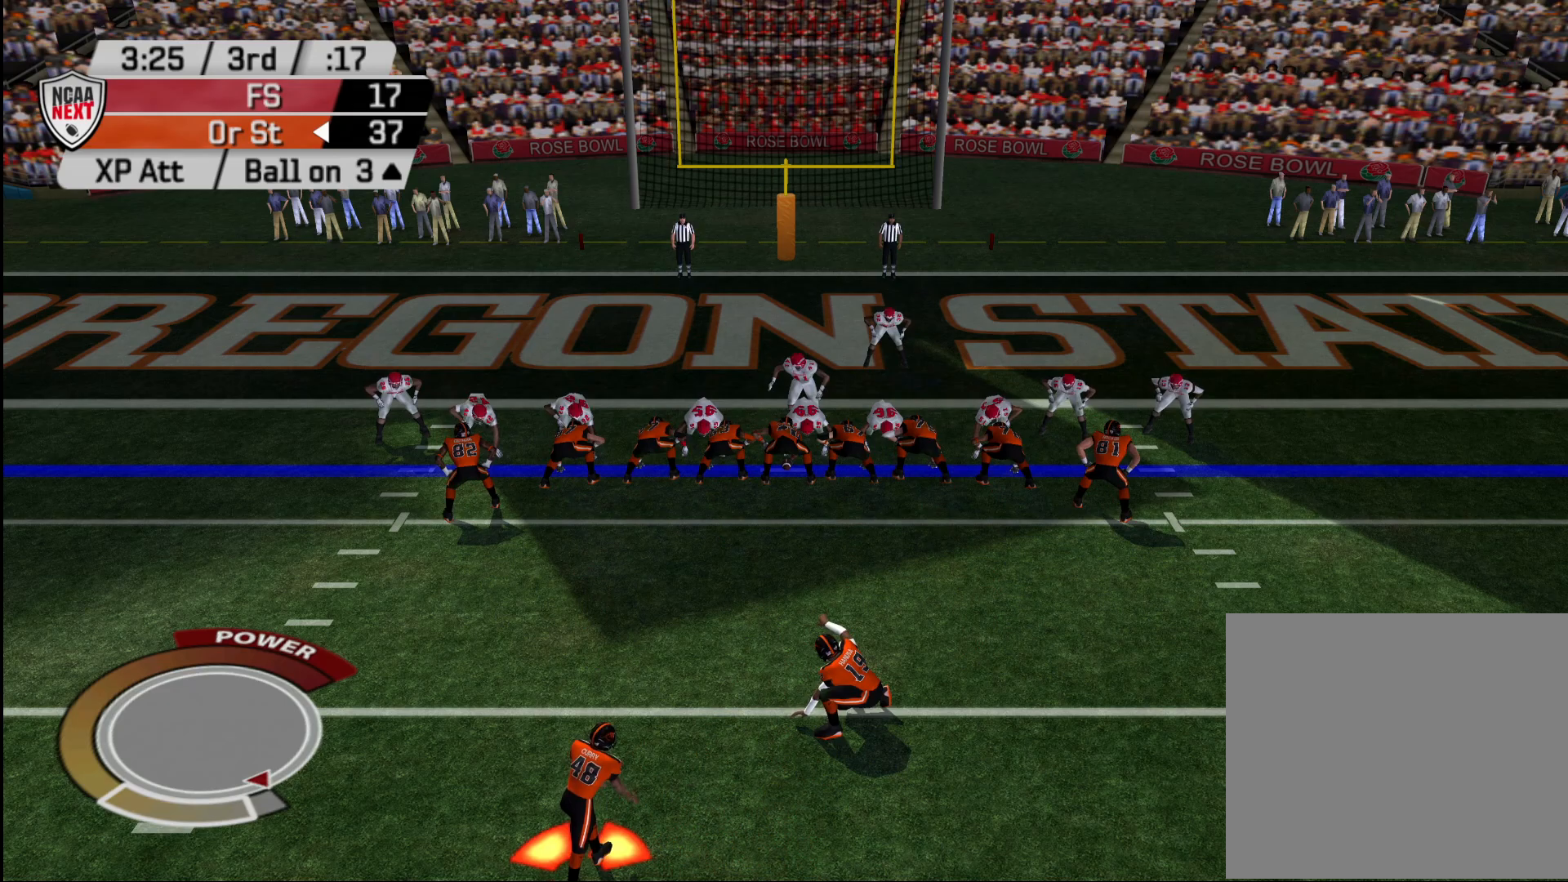
Gameplay with a controller (PlayStation layout); each line is a JSON object with the inputs held at the frame after it. "events" lists button and stick changes between this image and that frame as [ms after this image, input, new state], when the widget could be followed in between.
{"buttons": [], "left_stick": "center", "right_stick": "center", "events": [[433, "CROSS", "down"], [500, "CROSS", "up"]]}
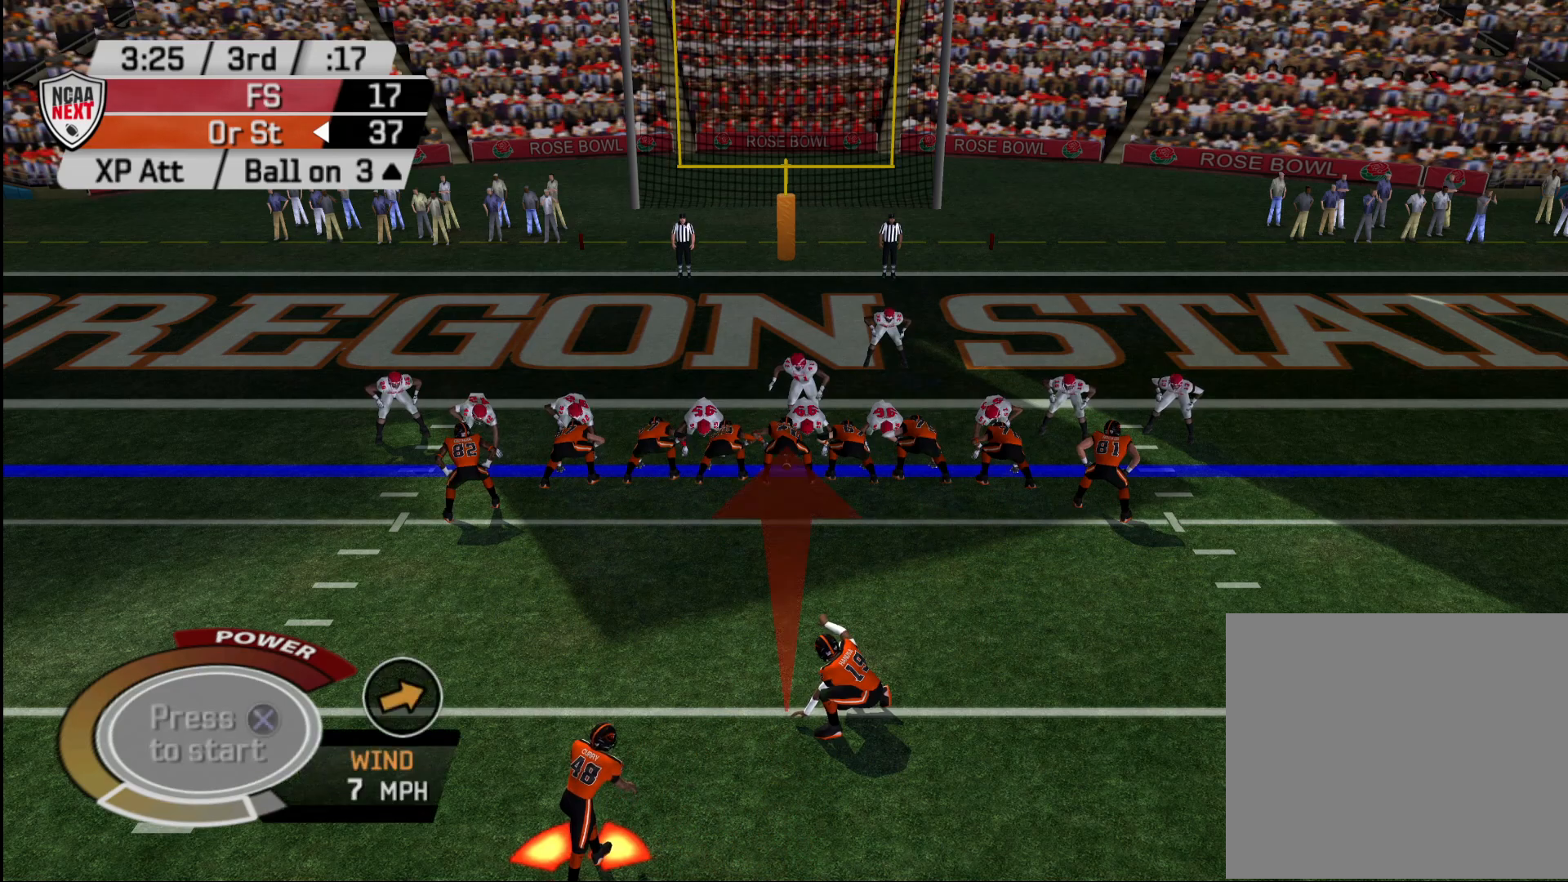
{"buttons": [], "left_stick": "center", "right_stick": "center", "events": [[350, "CROSS", "down"], [433, "CROSS", "up"]]}
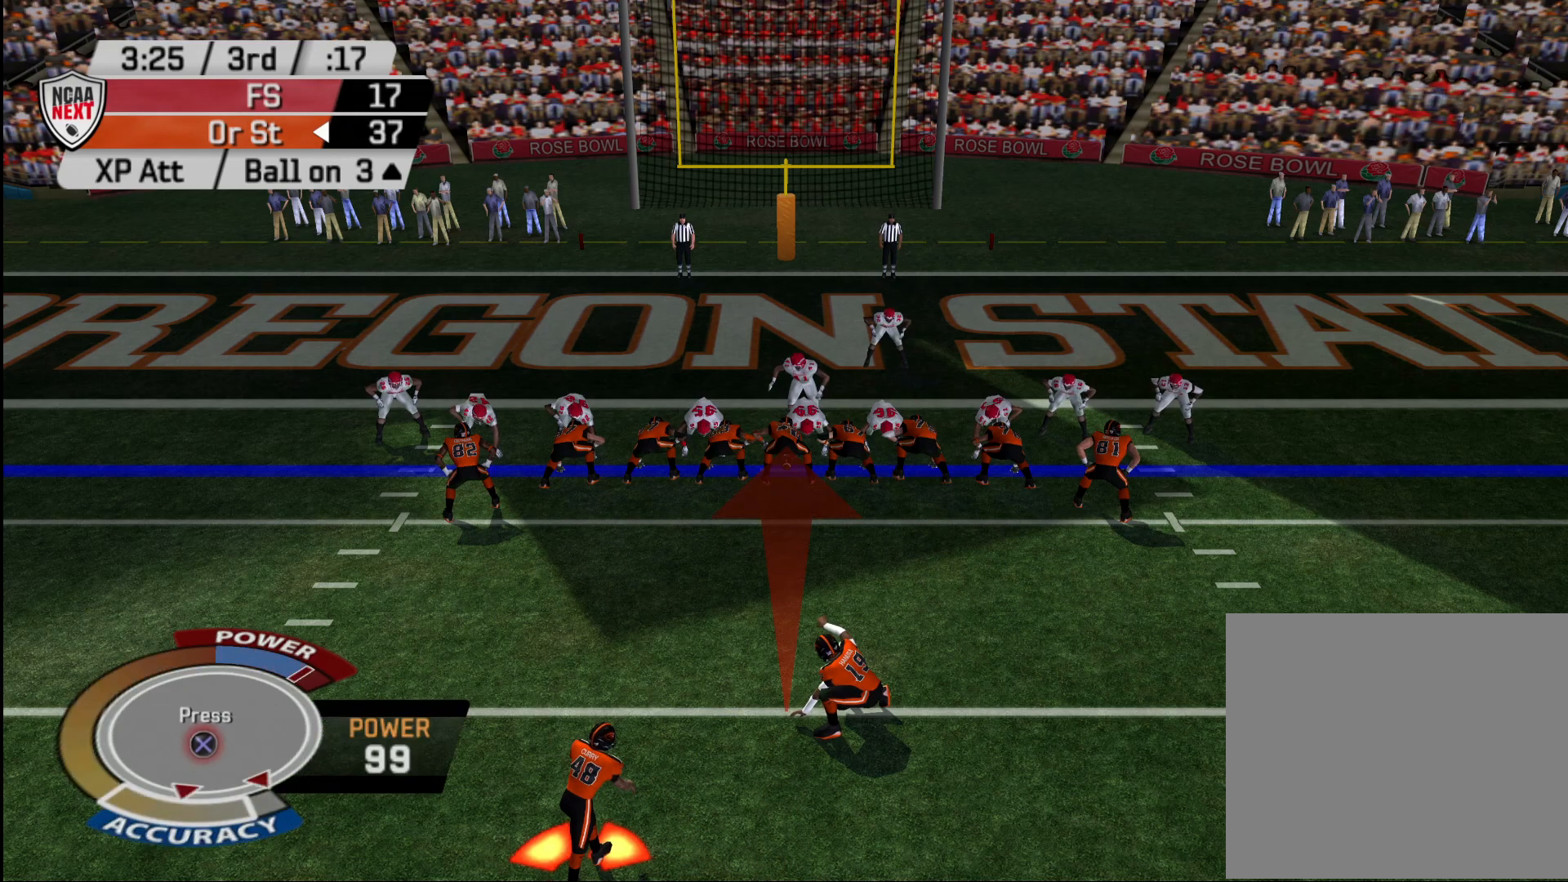
{"buttons": [], "left_stick": "center", "right_stick": "center", "events": [[167, "CROSS", "down"], [267, "CROSS", "up"]]}
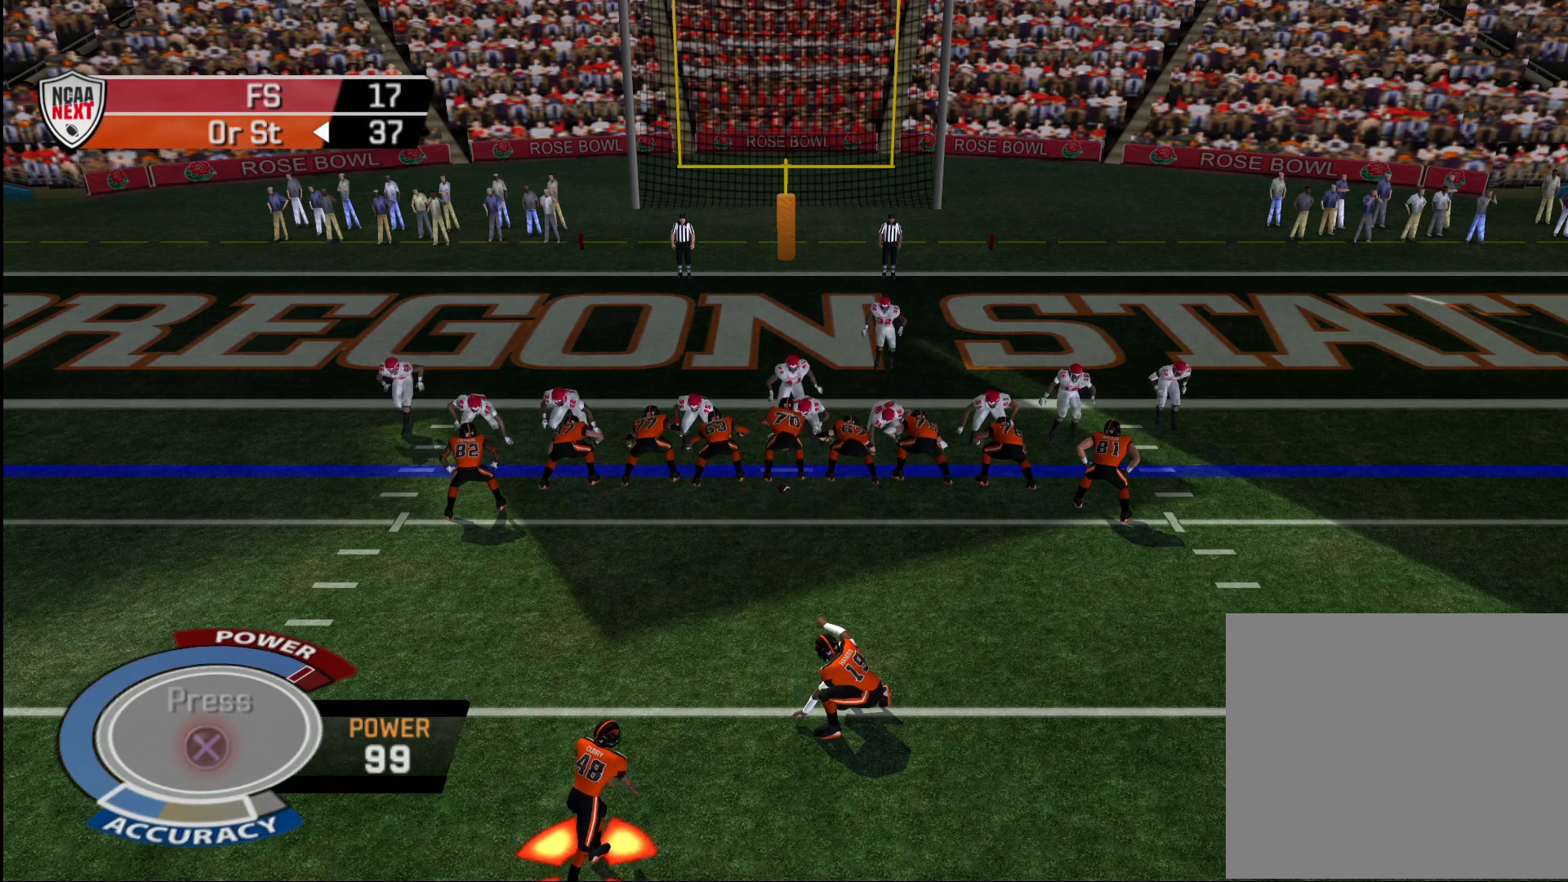
{"buttons": [], "left_stick": "center", "right_stick": "center", "events": []}
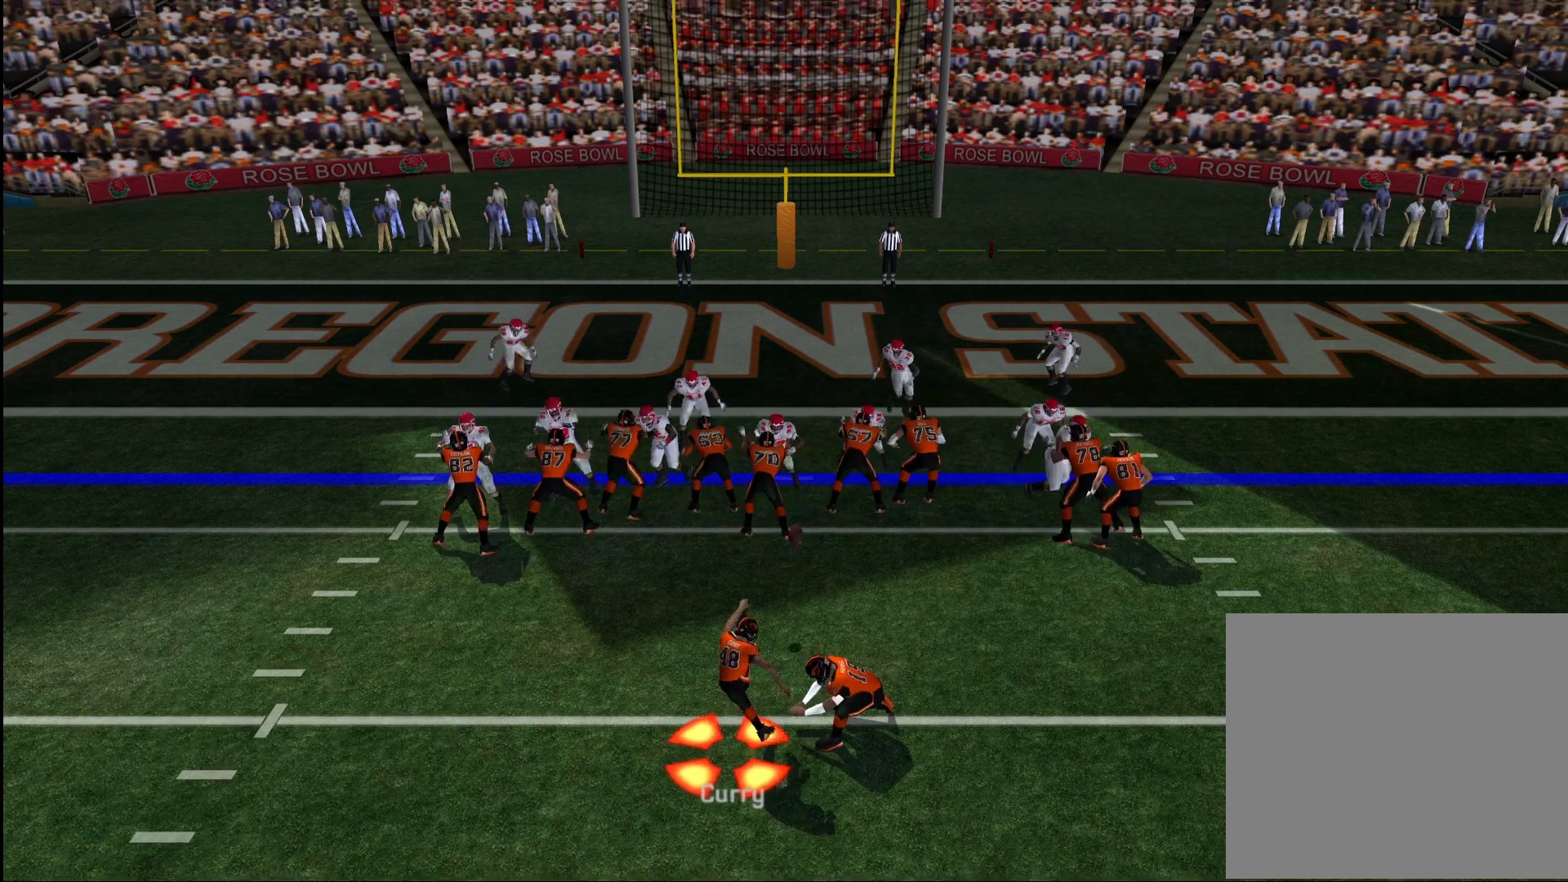
{"buttons": [], "left_stick": "center", "right_stick": "center", "events": []}
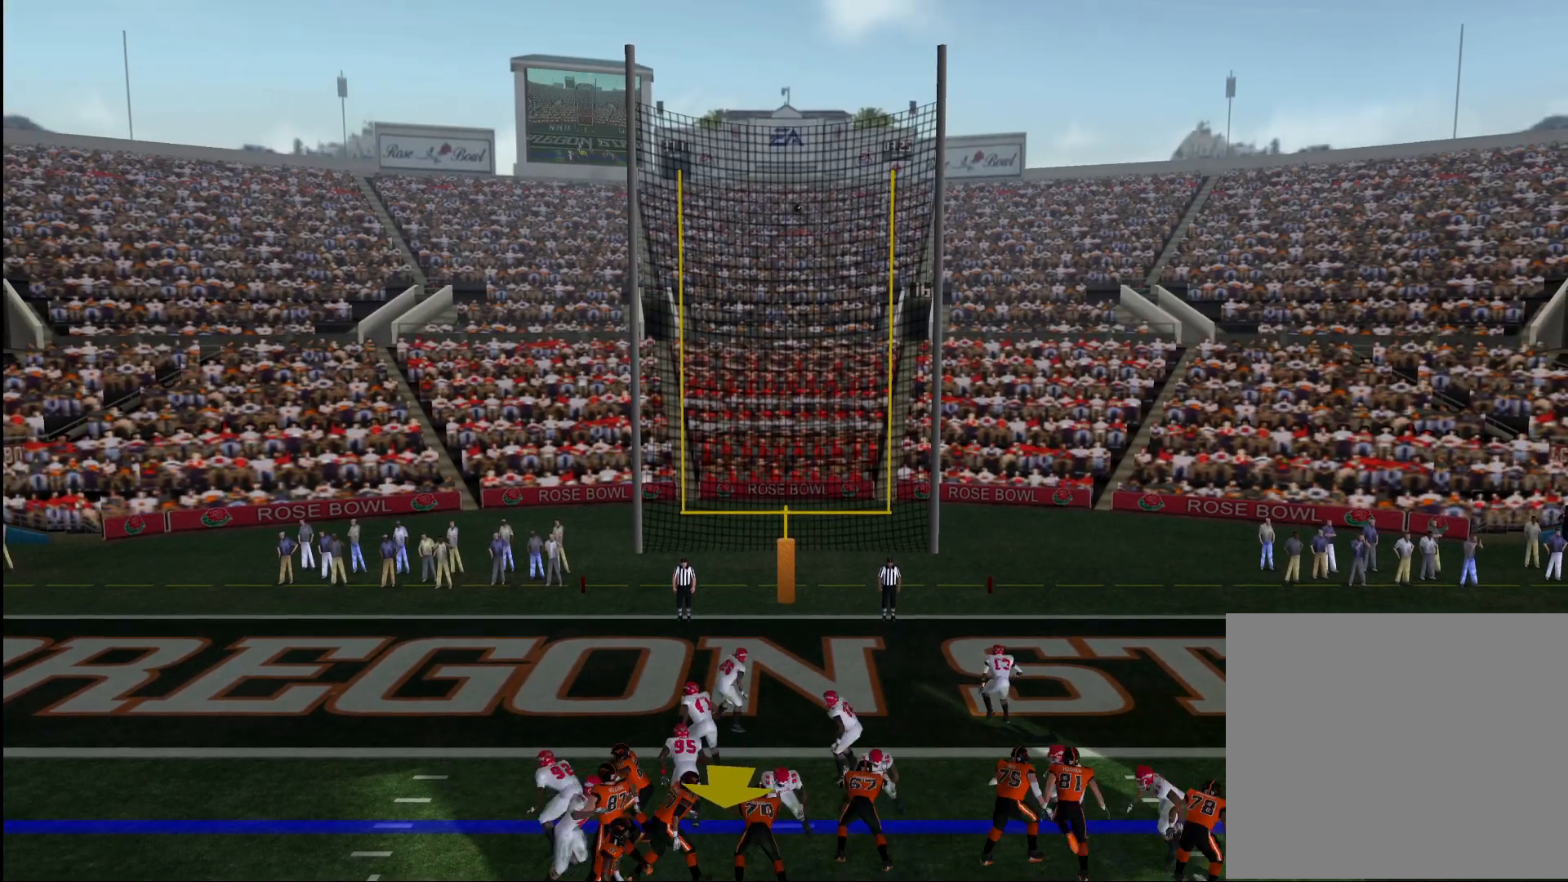
{"buttons": ["CROSS"], "left_stick": "center", "right_stick": "center", "events": [[283, "CROSS", "down"], [383, "CROSS", "up"], [450, "CROSS", "down"]]}
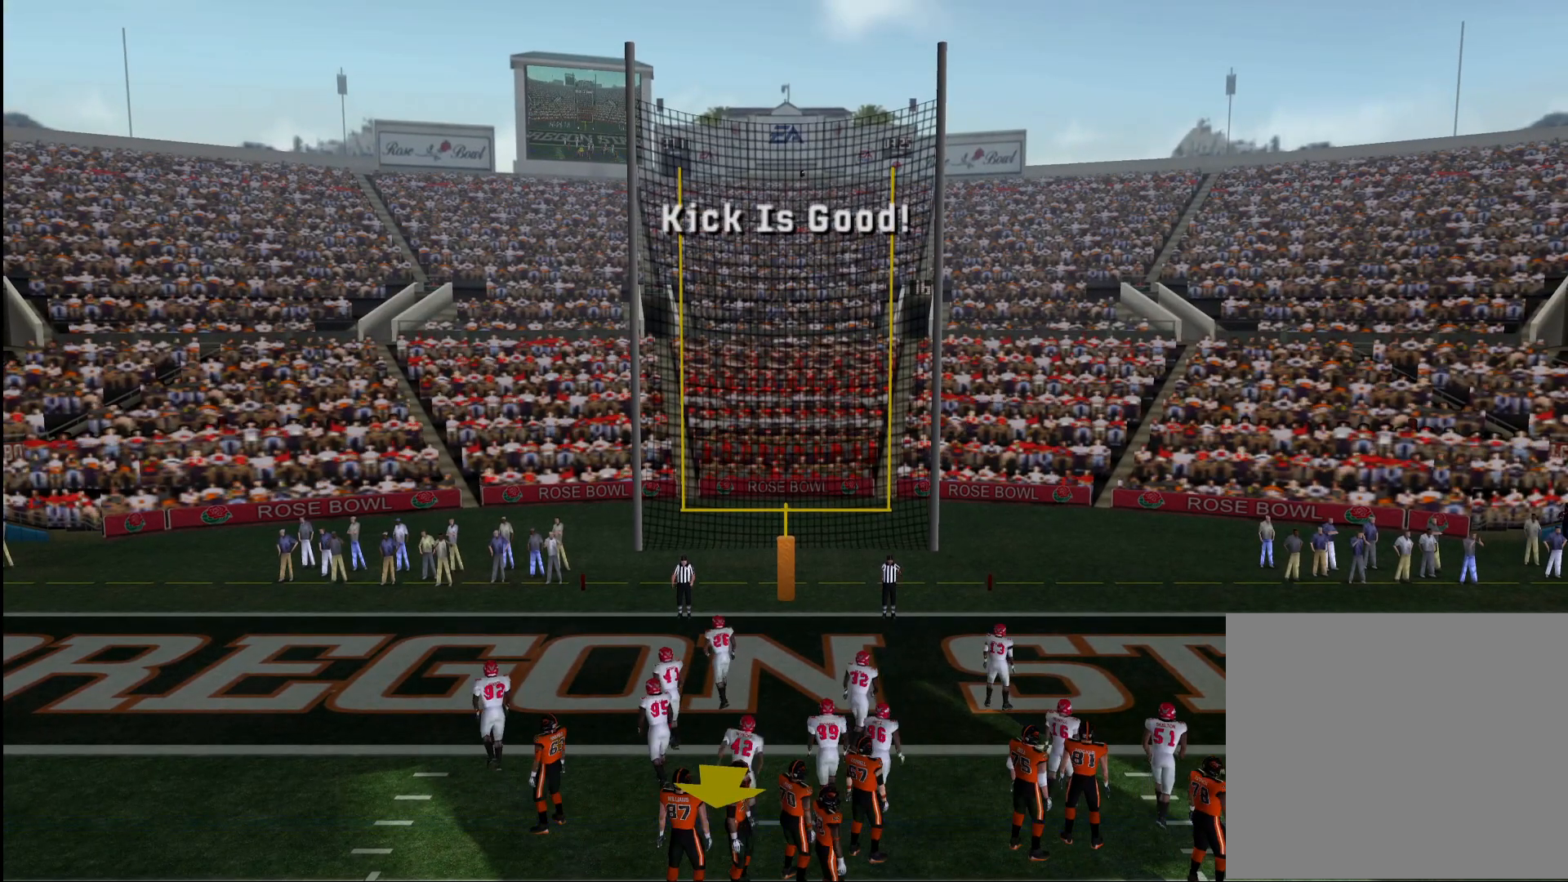
{"buttons": ["CROSS"], "left_stick": "center", "right_stick": "center", "events": [[17, "CROSS", "up"], [83, "CROSS", "down"], [150, "CROSS", "up"], [233, "CROSS", "down"], [317, "CROSS", "up"], [333, "CROSS", "down"], [417, "CROSS", "up"], [467, "CROSS", "down"]]}
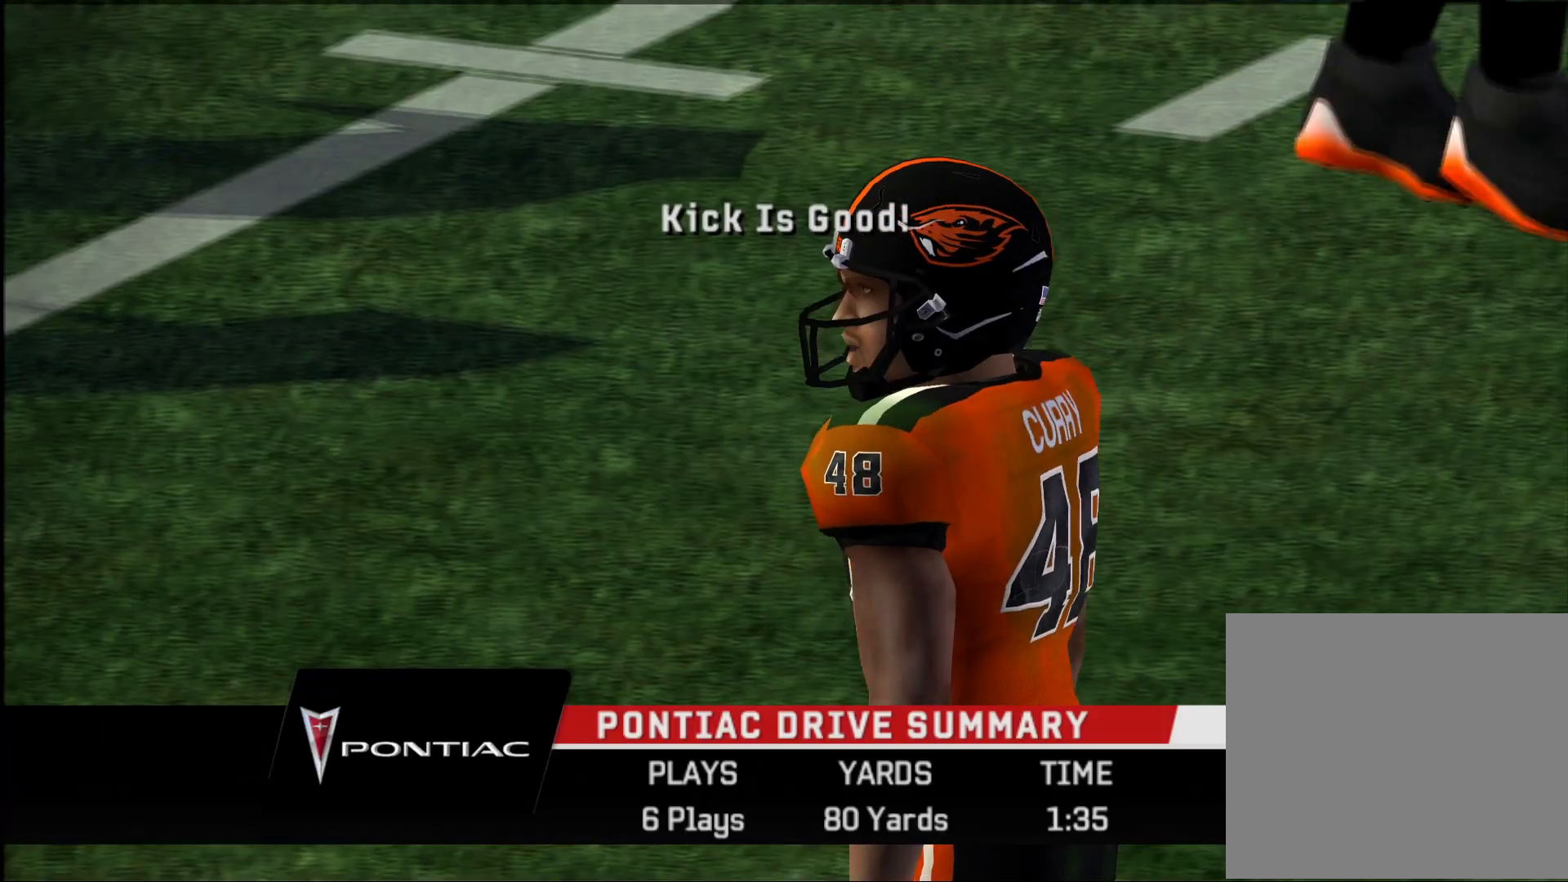
{"buttons": [], "left_stick": "center", "right_stick": "center", "events": [[117, "CROSS", "up"], [200, "CROSS", "down"], [267, "CROSS", "up"], [300, "CROSS", "down"], [383, "CROSS", "up"], [450, "CROSS", "down"], [500, "CROSS", "up"]]}
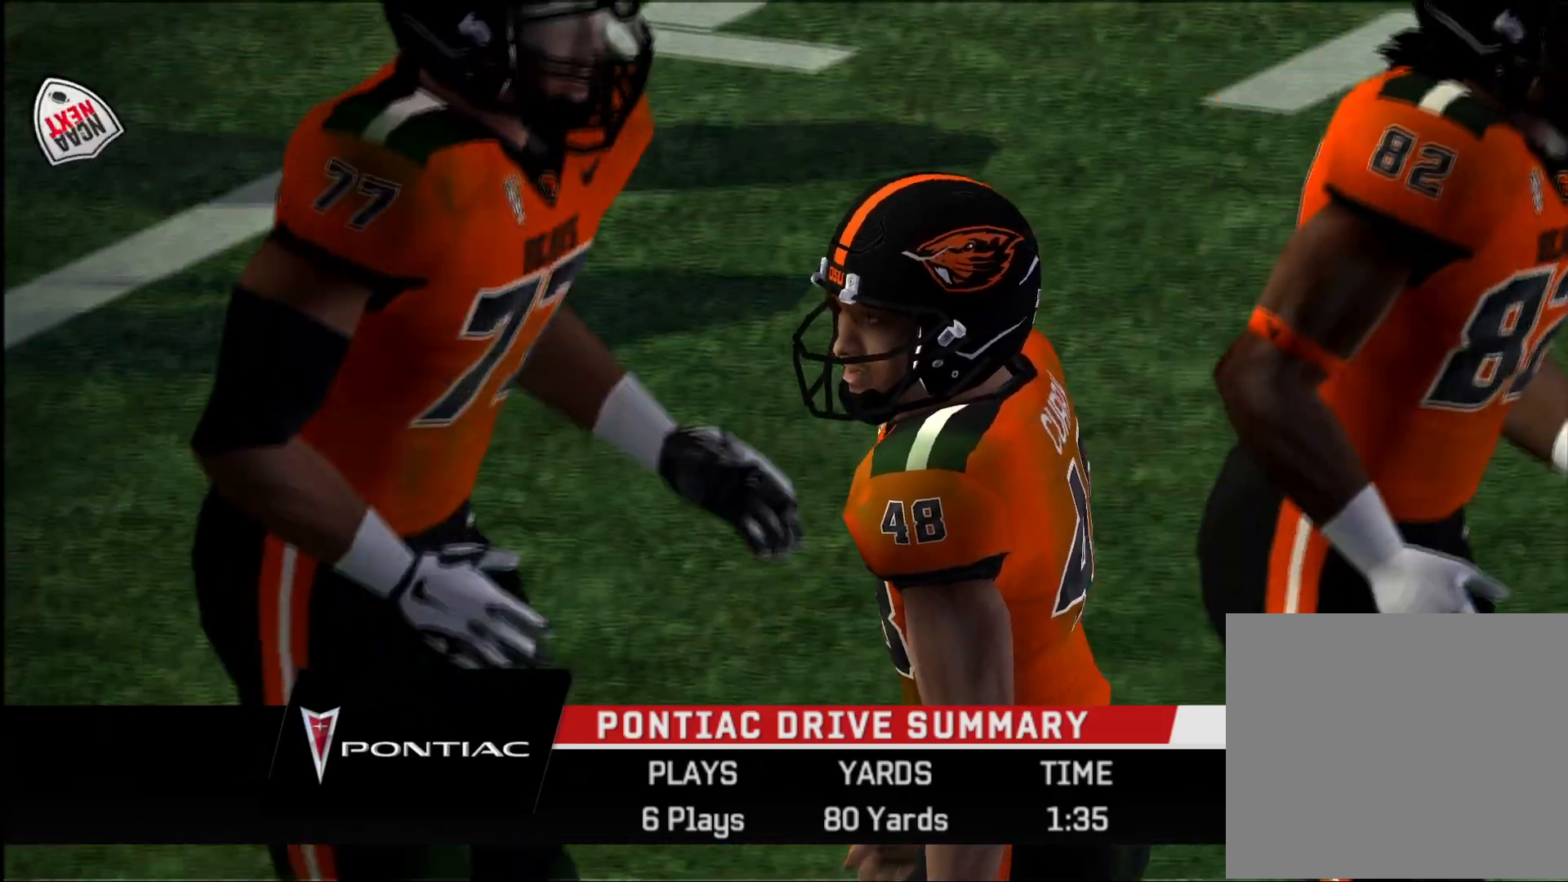
{"buttons": [], "left_stick": "center", "right_stick": "center", "events": [[50, "CROSS", "down"], [100, "CROSS", "up"], [167, "CROSS", "down"], [217, "CROSS", "up"], [283, "CROSS", "down"], [367, "CROSS", "up"], [417, "CROSS", "down"], [483, "CROSS", "up"]]}
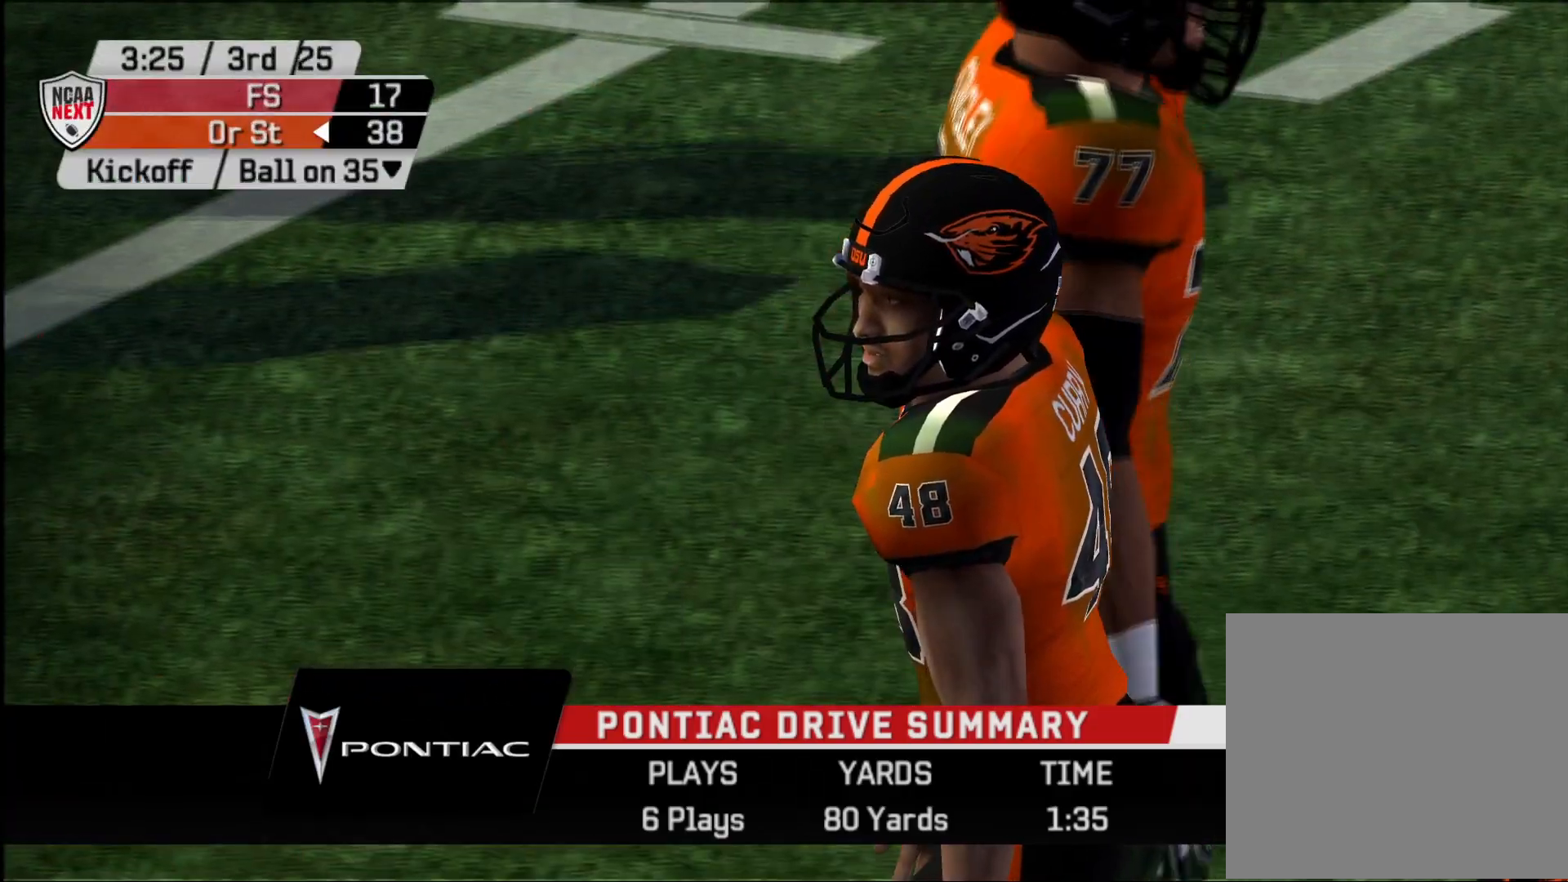
{"buttons": [], "left_stick": "center", "right_stick": "center", "events": [[50, "CROSS", "down"], [117, "CROSS", "up"]]}
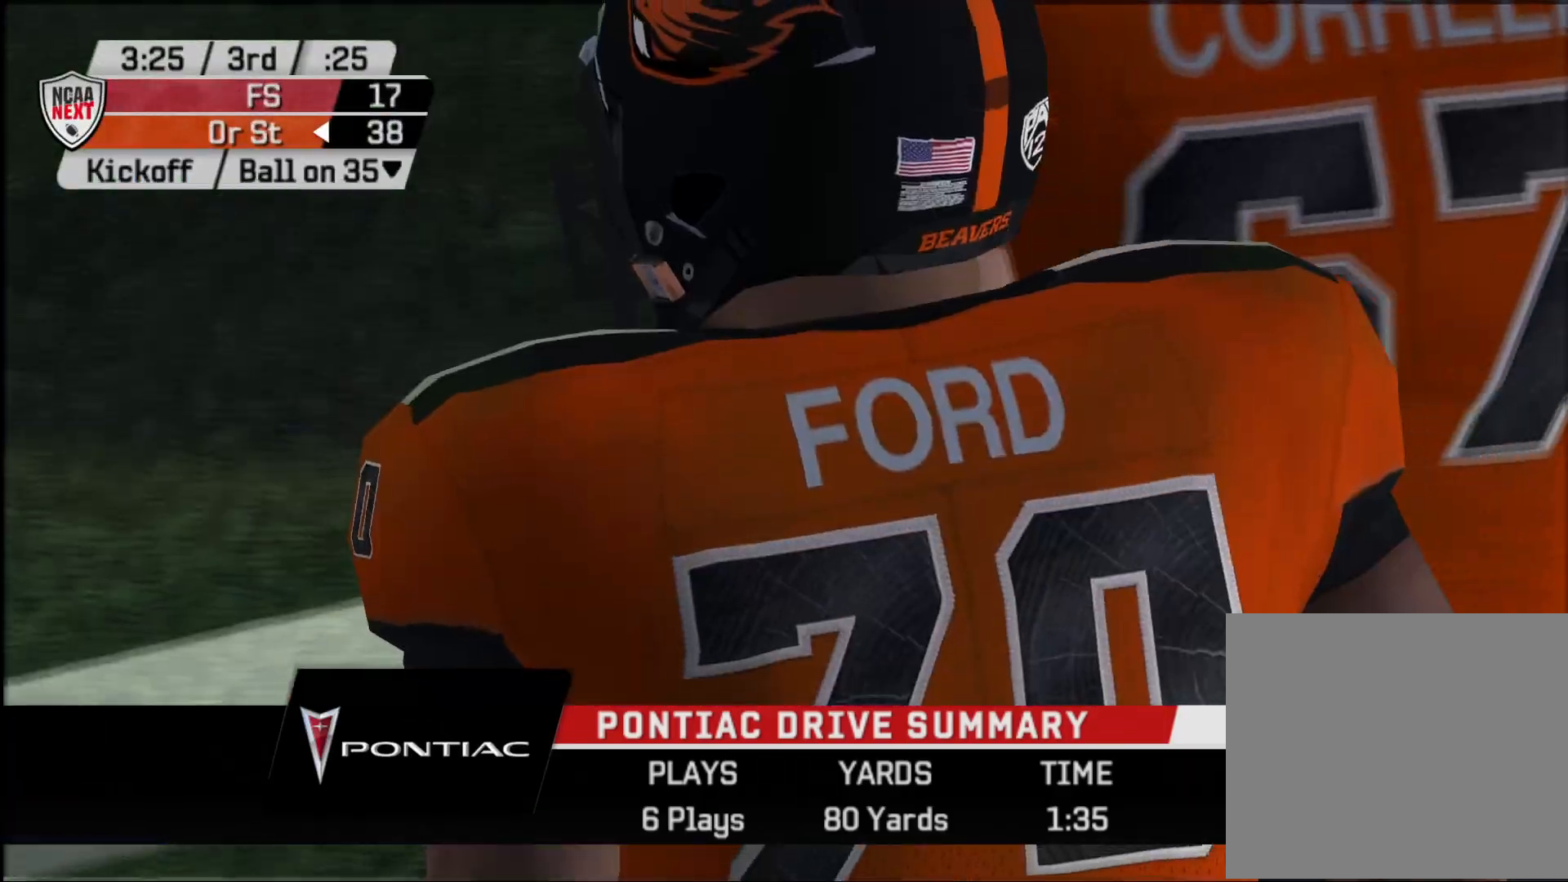
{"buttons": ["DPAD_DOWN"], "left_stick": "center", "right_stick": "center", "events": [[33, "START", "down"], [133, "START", "up"], [283, "DPAD_DOWN", "down"]]}
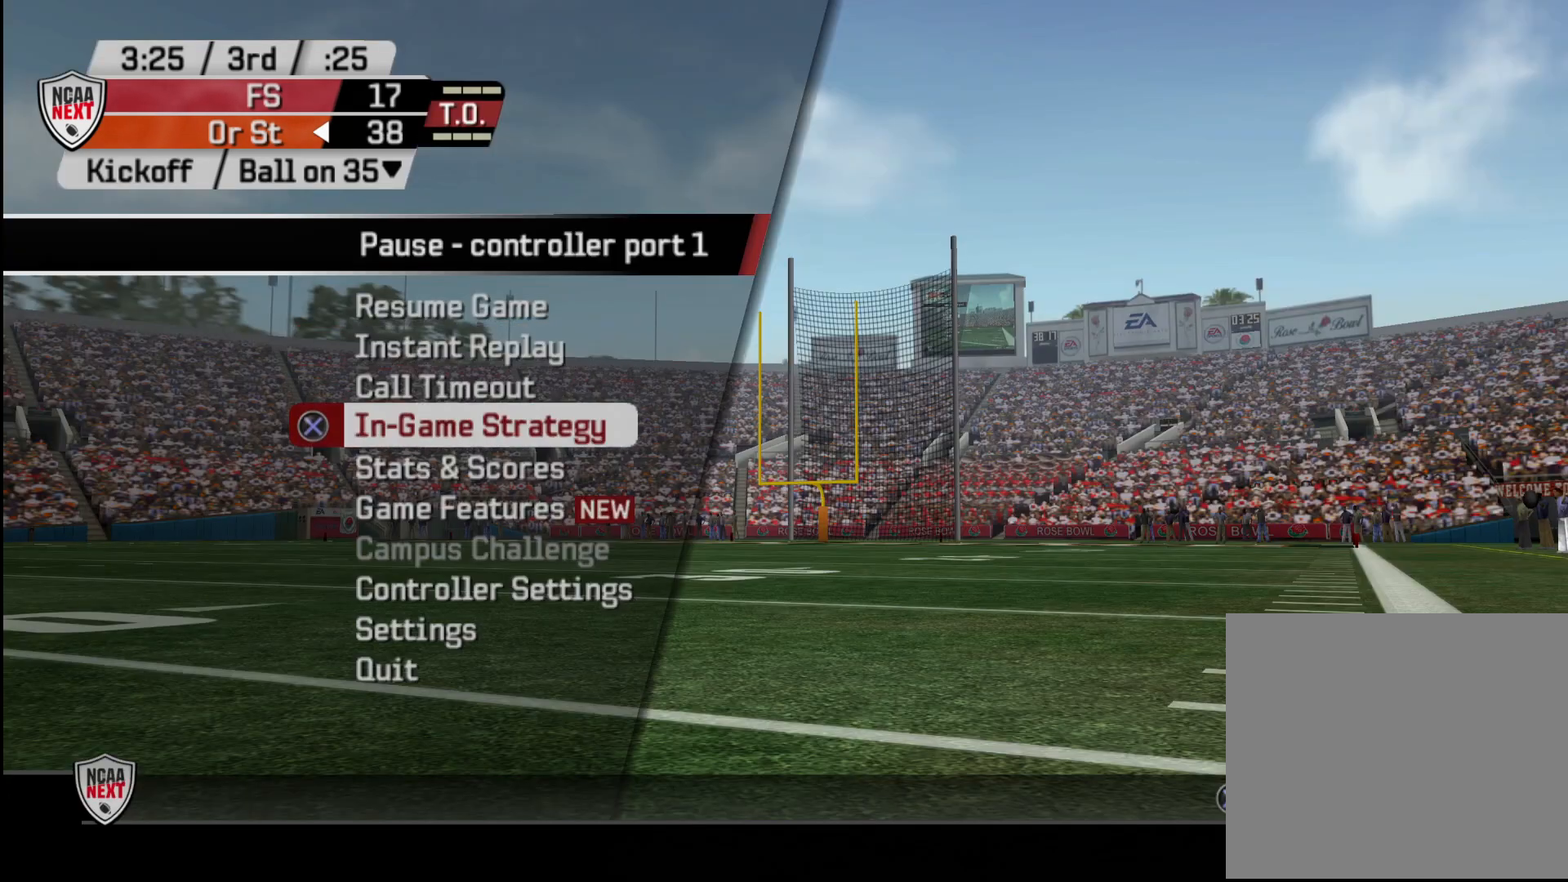
{"buttons": [], "left_stick": "center", "right_stick": "center", "events": [[33, "DPAD_DOWN", "up"], [333, "DPAD_DOWN", "down"], [400, "DPAD_DOWN", "up"], [417, "CROSS", "down"], [500, "CROSS", "up"]]}
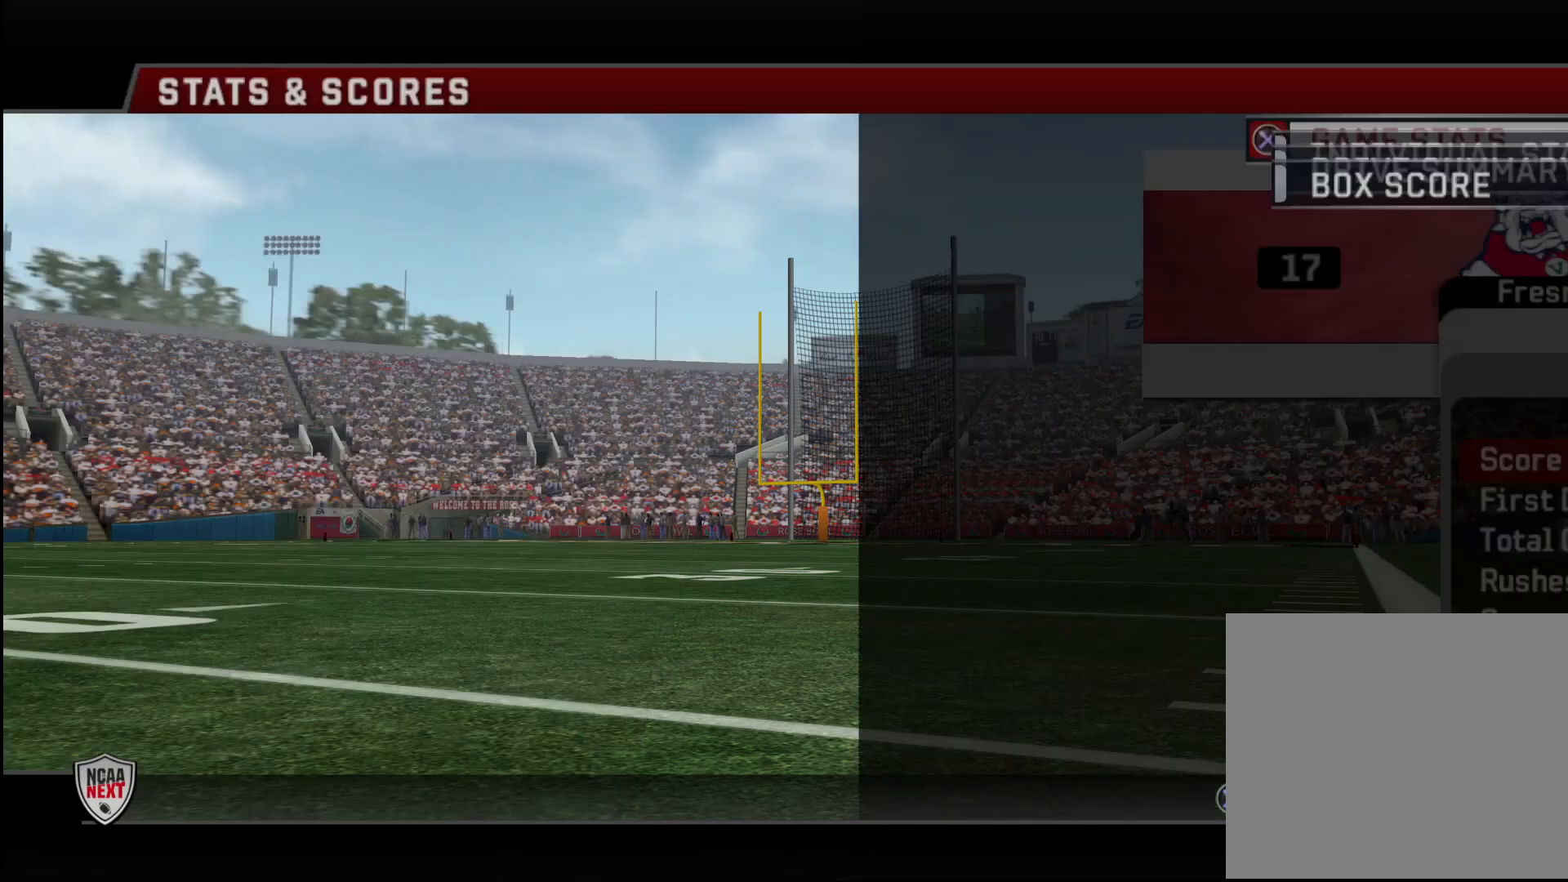
{"buttons": [], "left_stick": "center", "right_stick": "center", "events": [[183, "DPAD_DOWN", "down"], [233, "CROSS", "down"], [233, "DPAD_DOWN", "up"], [300, "CROSS", "up"]]}
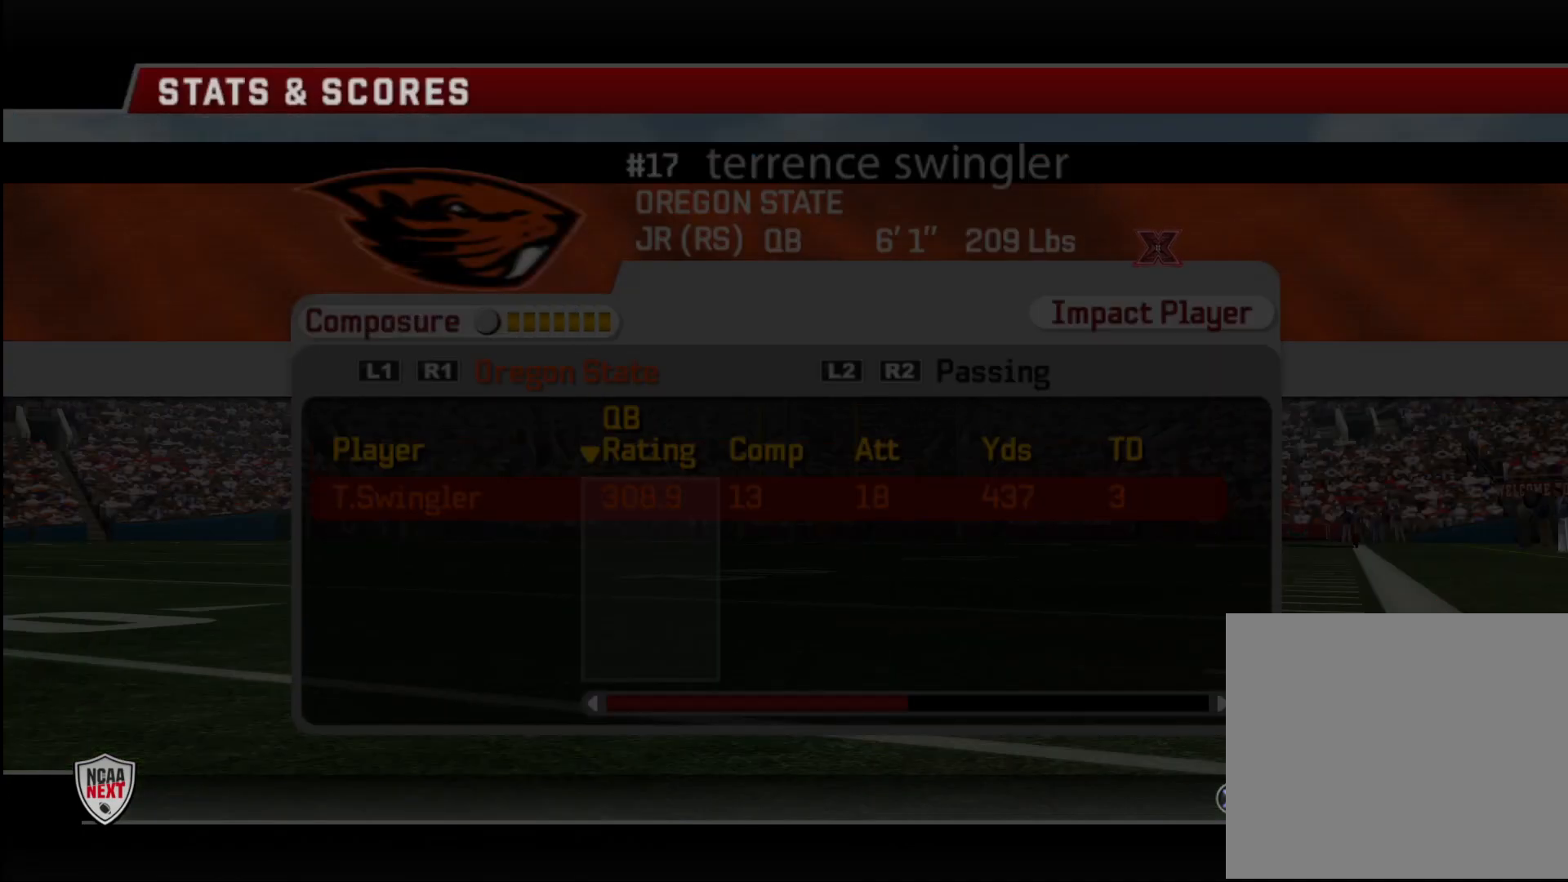
{"buttons": ["DPAD_RIGHT"], "left_stick": "center", "right_stick": "center", "events": [[333, "DPAD_RIGHT", "down"]]}
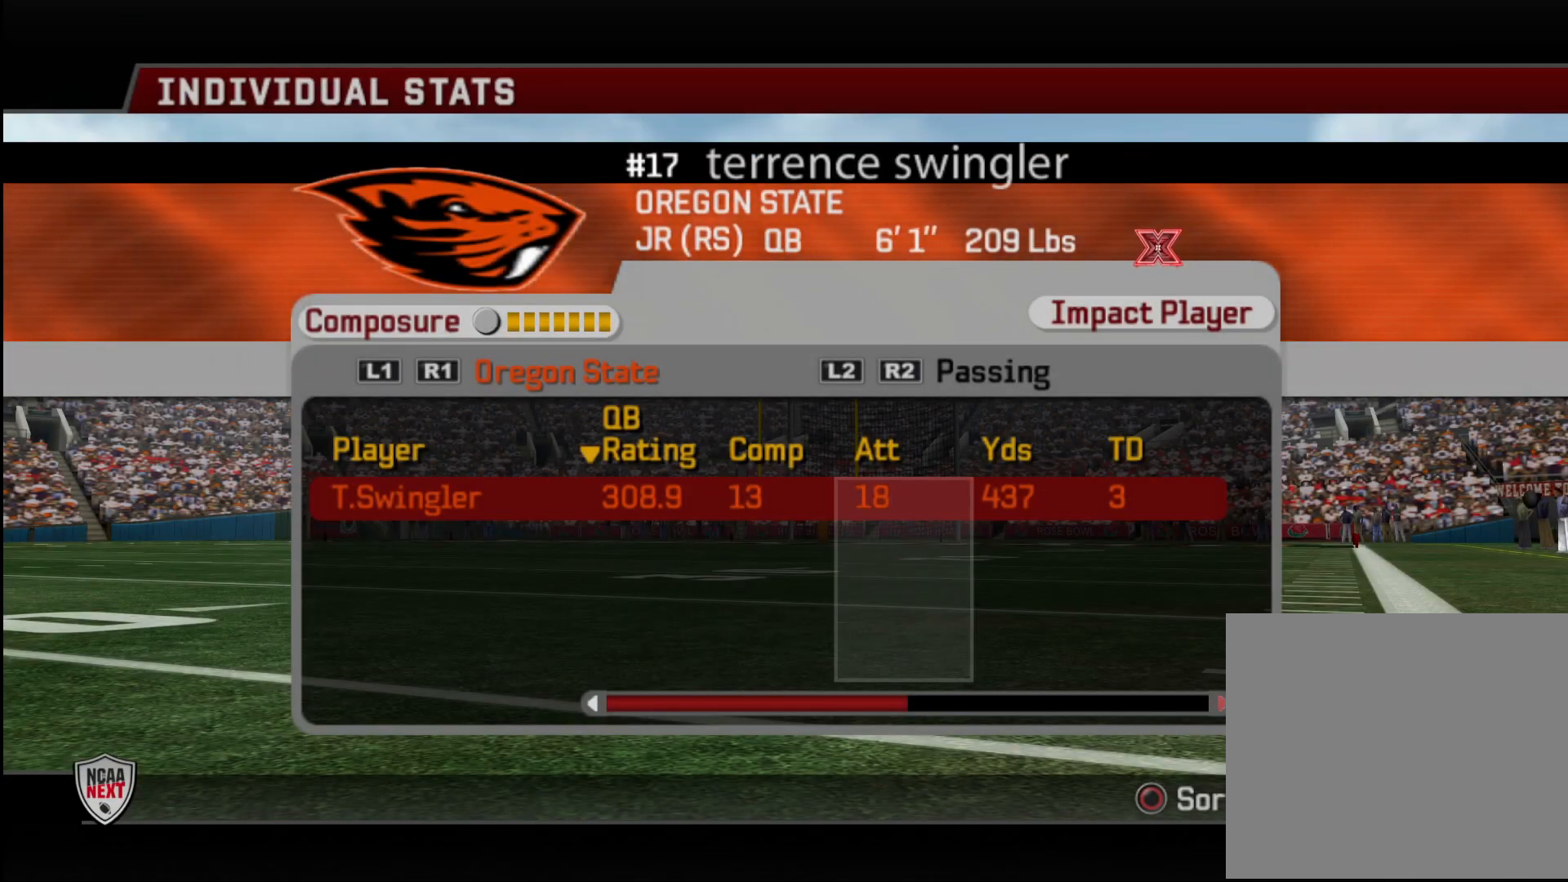
{"buttons": [], "left_stick": "center", "right_stick": "center", "events": [[100, "DPAD_RIGHT", "up"], [417, "DPAD_RIGHT", "down"], [500, "DPAD_RIGHT", "up"]]}
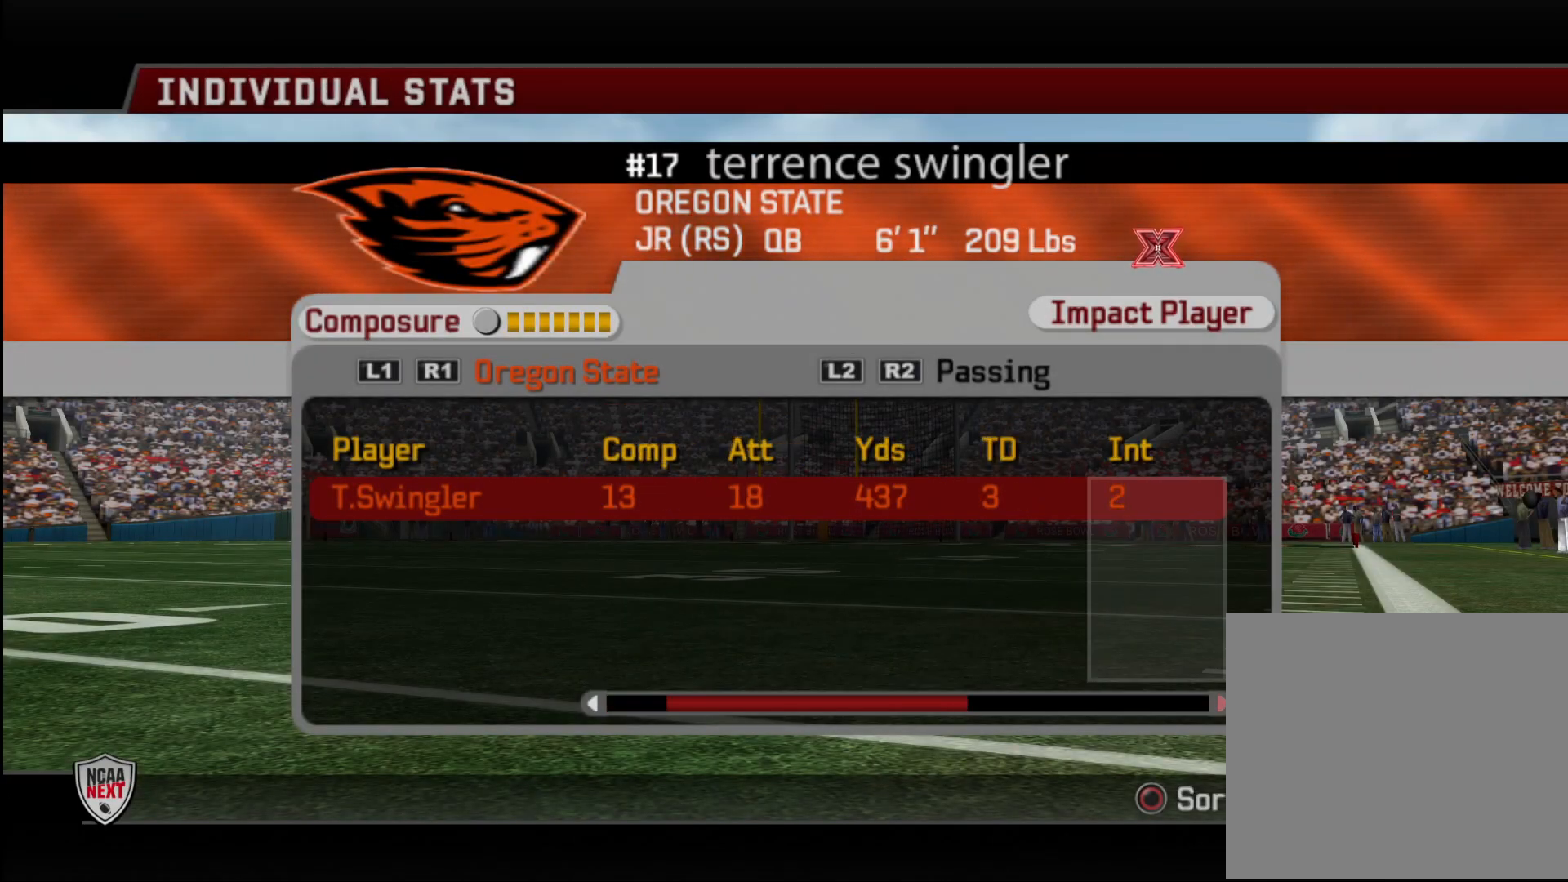
{"buttons": [], "left_stick": "center", "right_stick": "center", "events": [[183, "DPAD_LEFT", "down"], [400, "DPAD_LEFT", "up"]]}
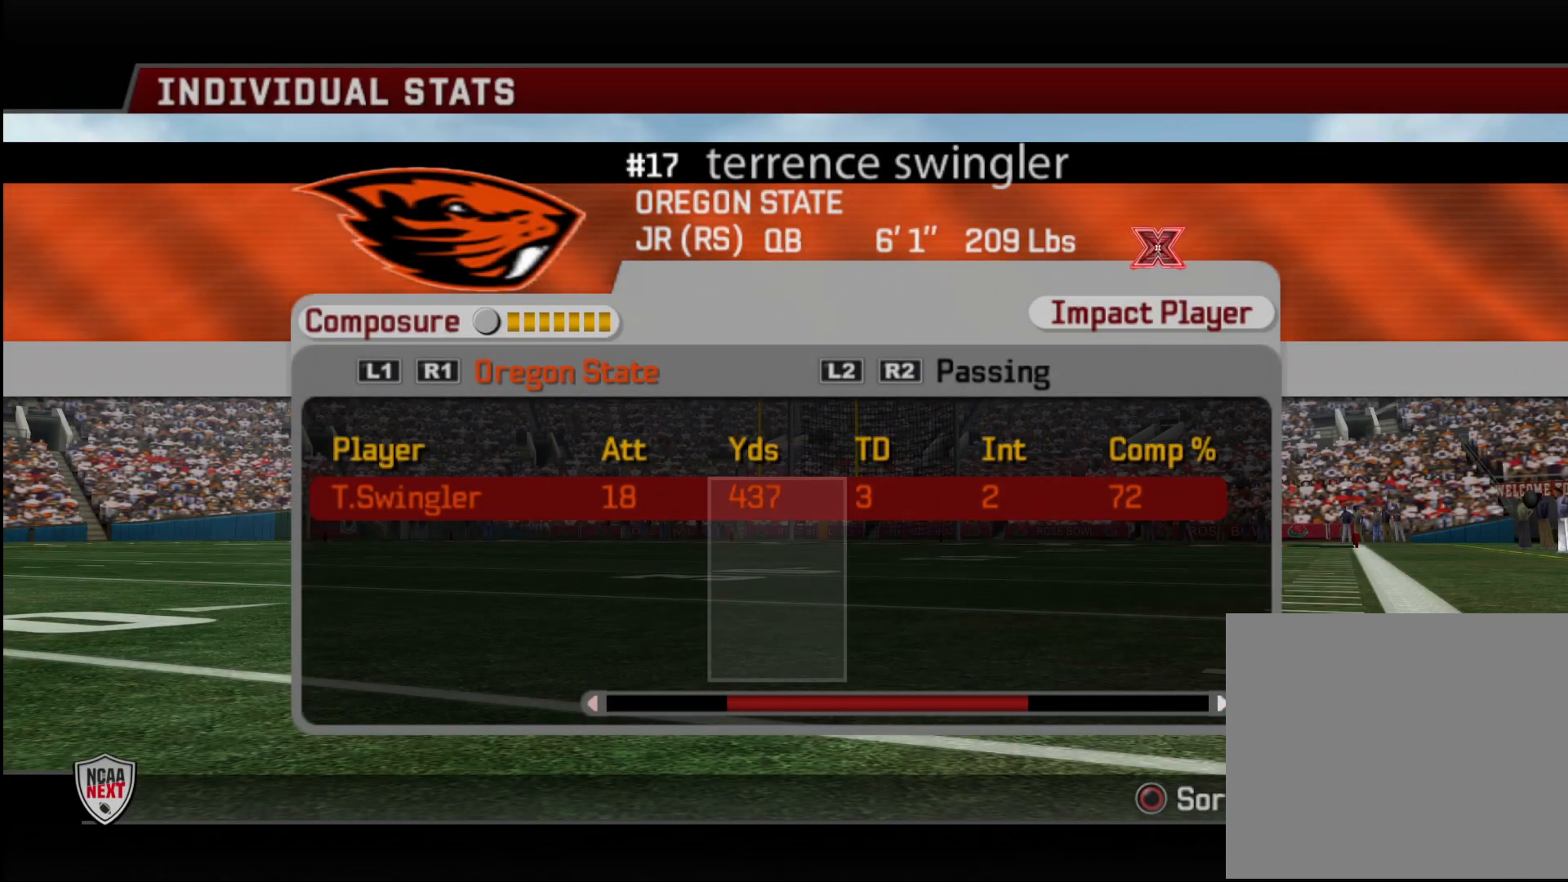
{"buttons": ["DPAD_LEFT"], "left_stick": "center", "right_stick": "center", "events": [[317, "DPAD_LEFT", "down"]]}
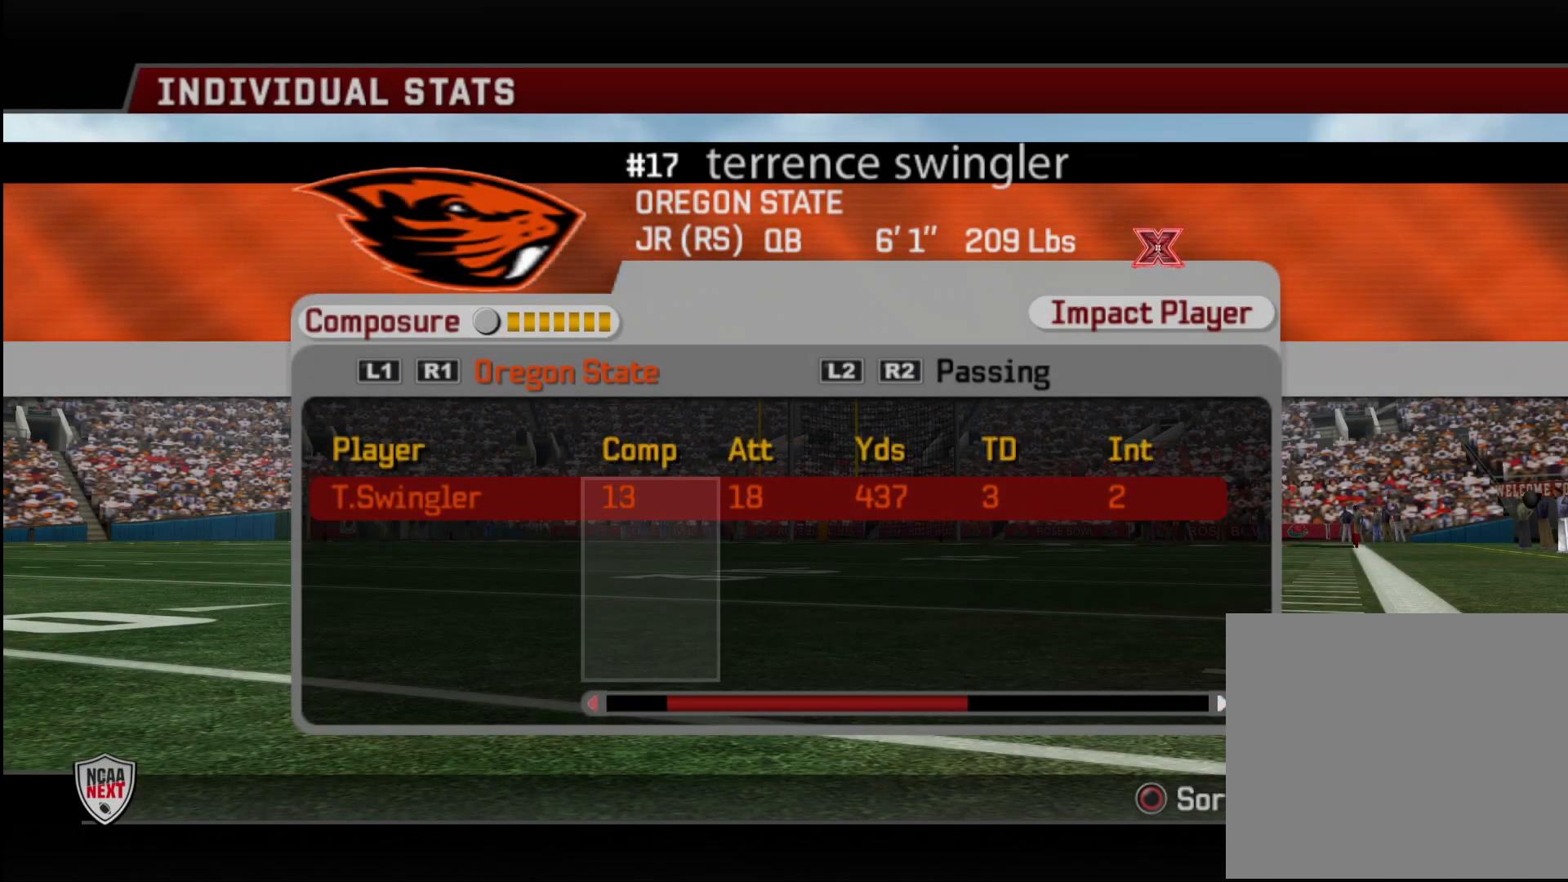
{"buttons": ["DPAD_RIGHT"], "left_stick": "center", "right_stick": "center", "events": [[117, "DPAD_LEFT", "up"], [350, "DPAD_RIGHT", "down"]]}
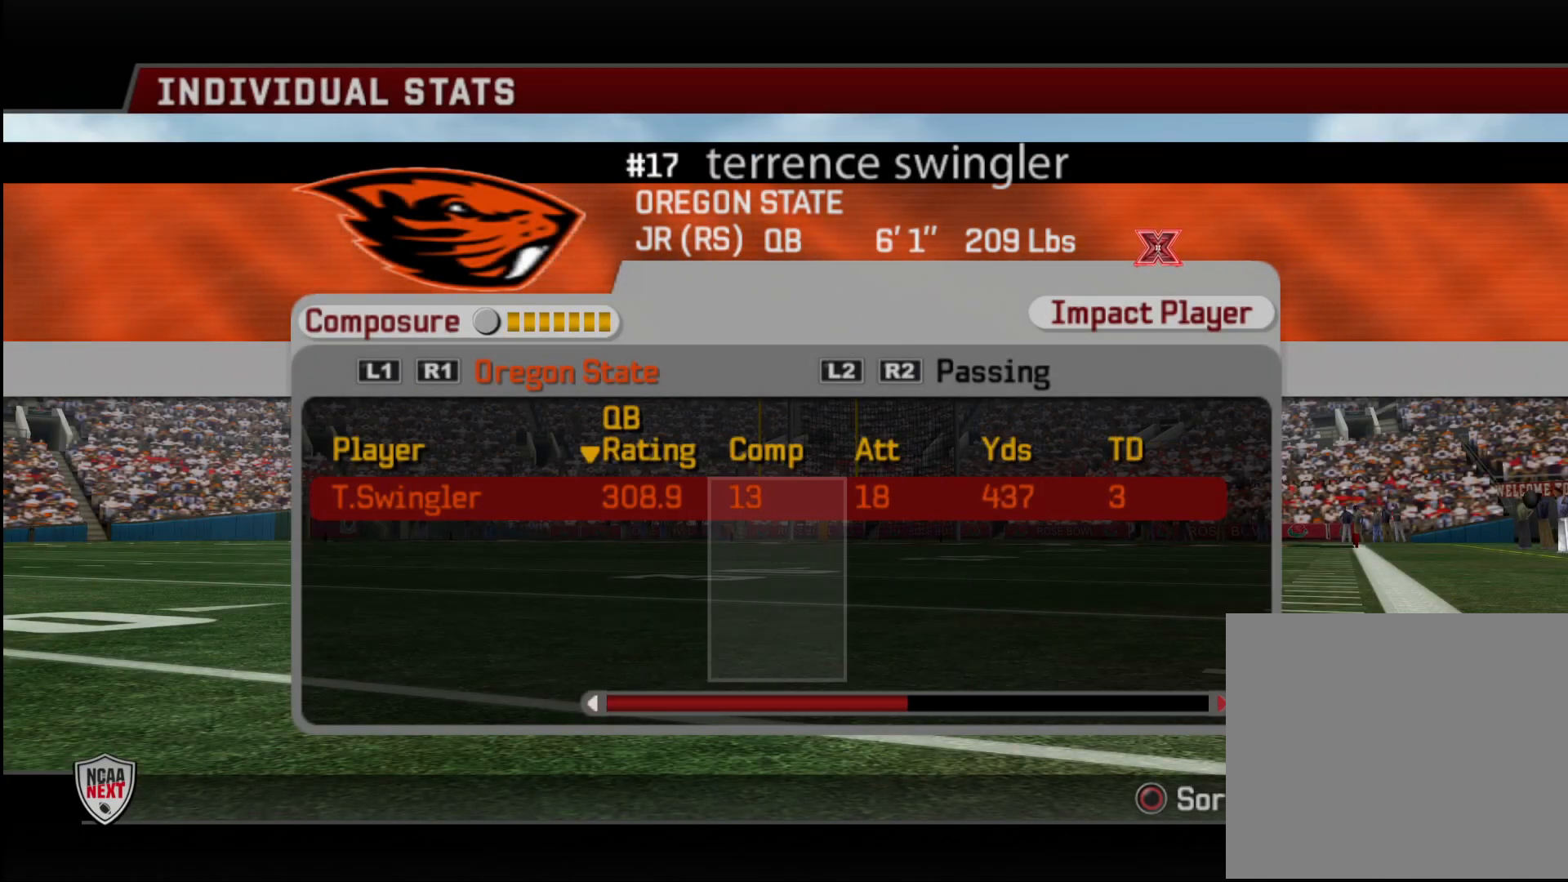
{"buttons": [], "left_stick": "center", "right_stick": "center", "events": [[67, "DPAD_RIGHT", "up"], [133, "R2", "down"], [333, "R2", "up"]]}
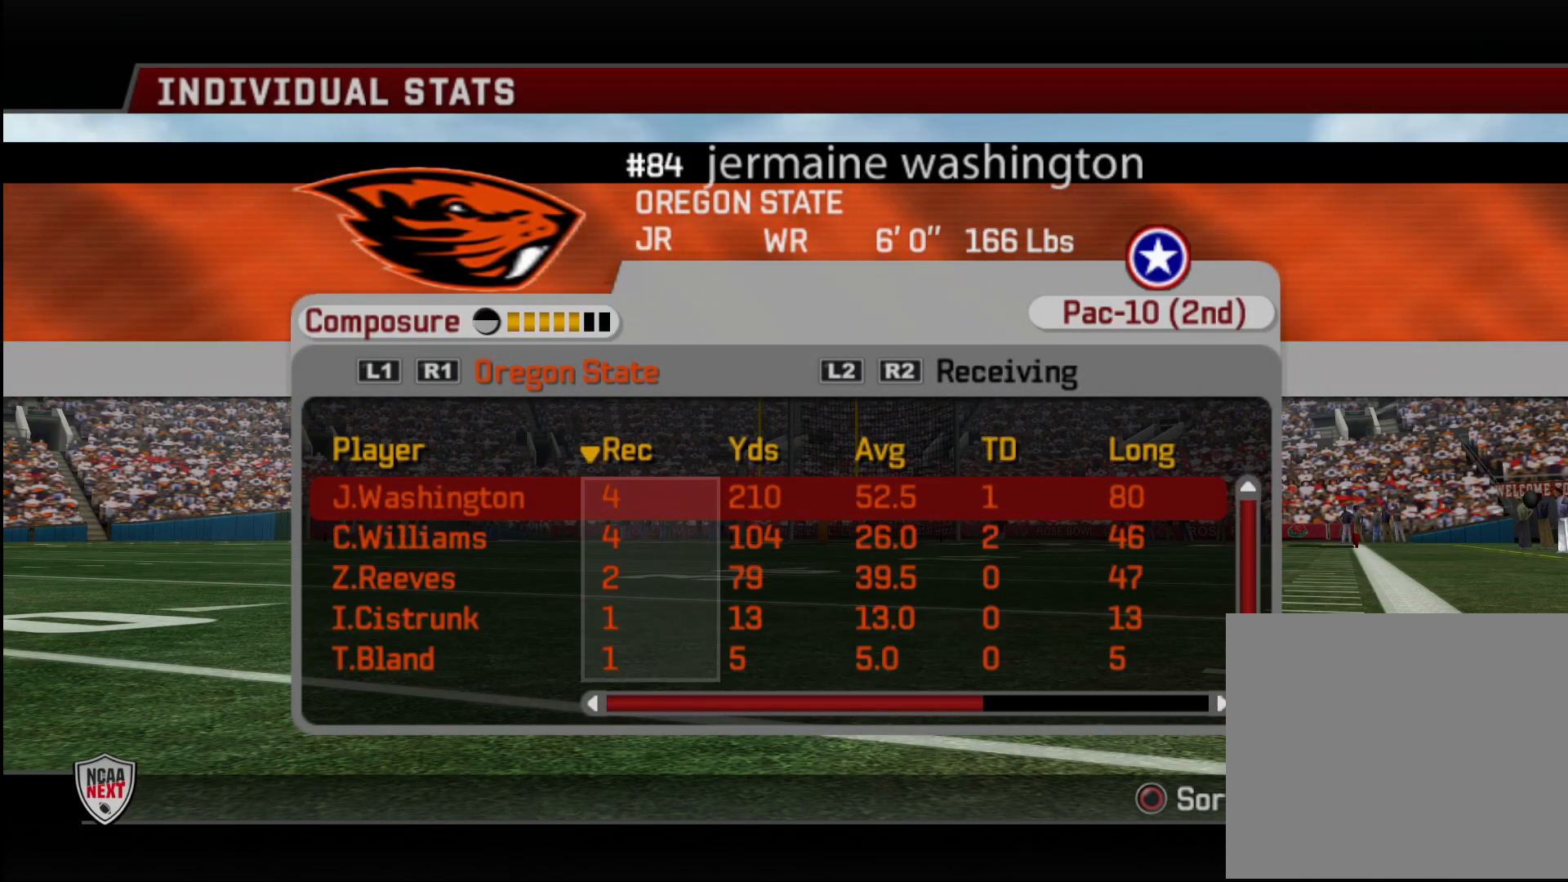
{"buttons": [], "left_stick": "center", "right_stick": "center", "events": [[267, "DPAD_RIGHT", "down"], [333, "DPAD_RIGHT", "up"]]}
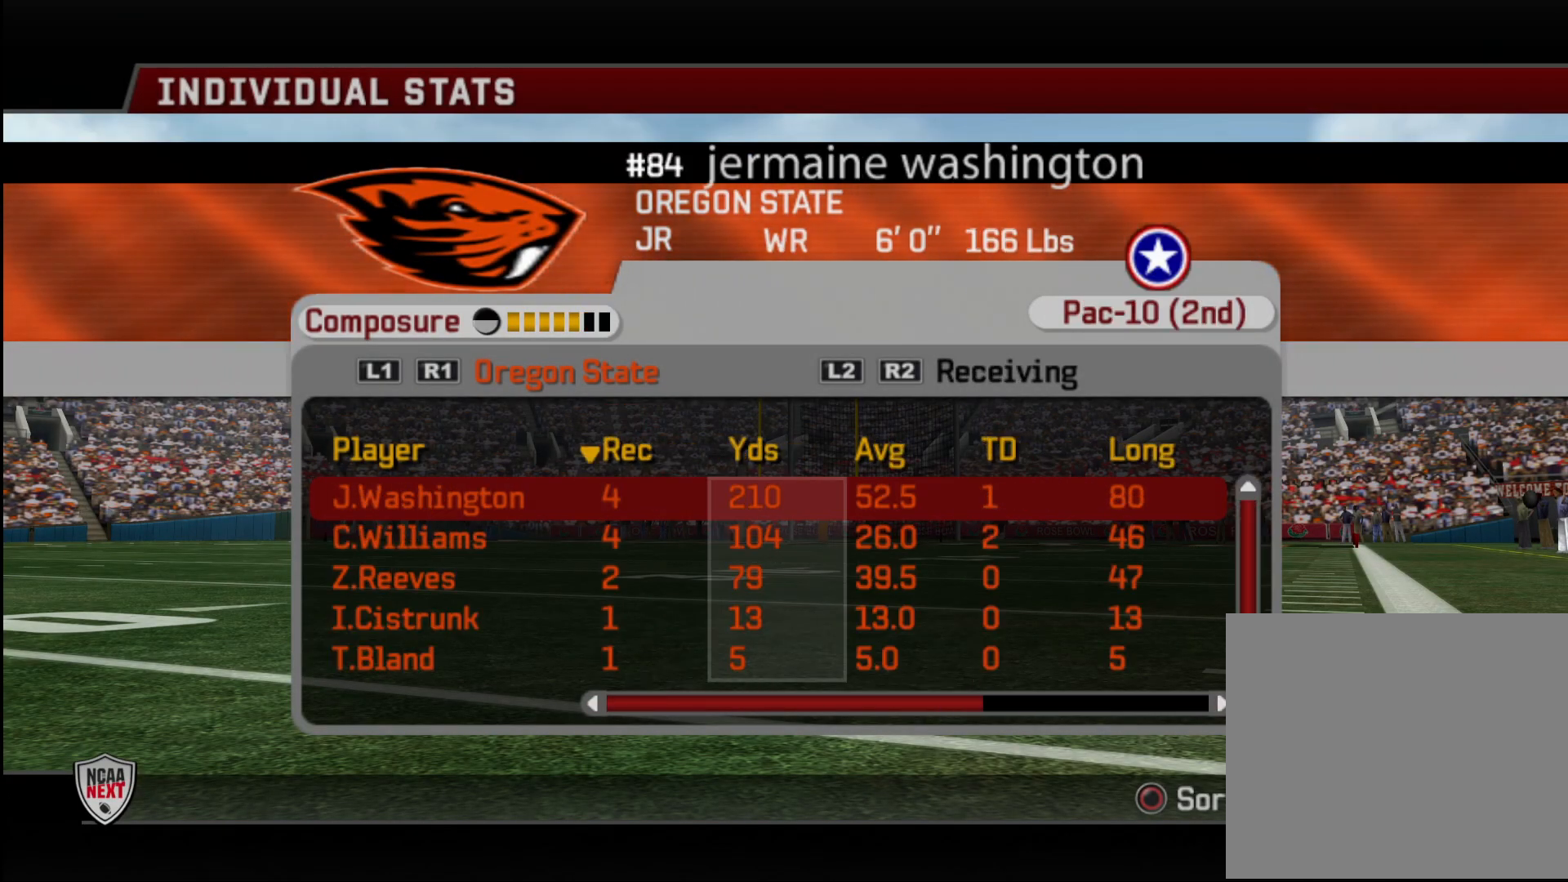
{"buttons": [], "left_stick": "center", "right_stick": "center", "events": [[67, "DPAD_UP", "down"], [117, "DPAD_UP", "up"], [350, "DPAD_DOWN", "down"], [433, "DPAD_DOWN", "up"]]}
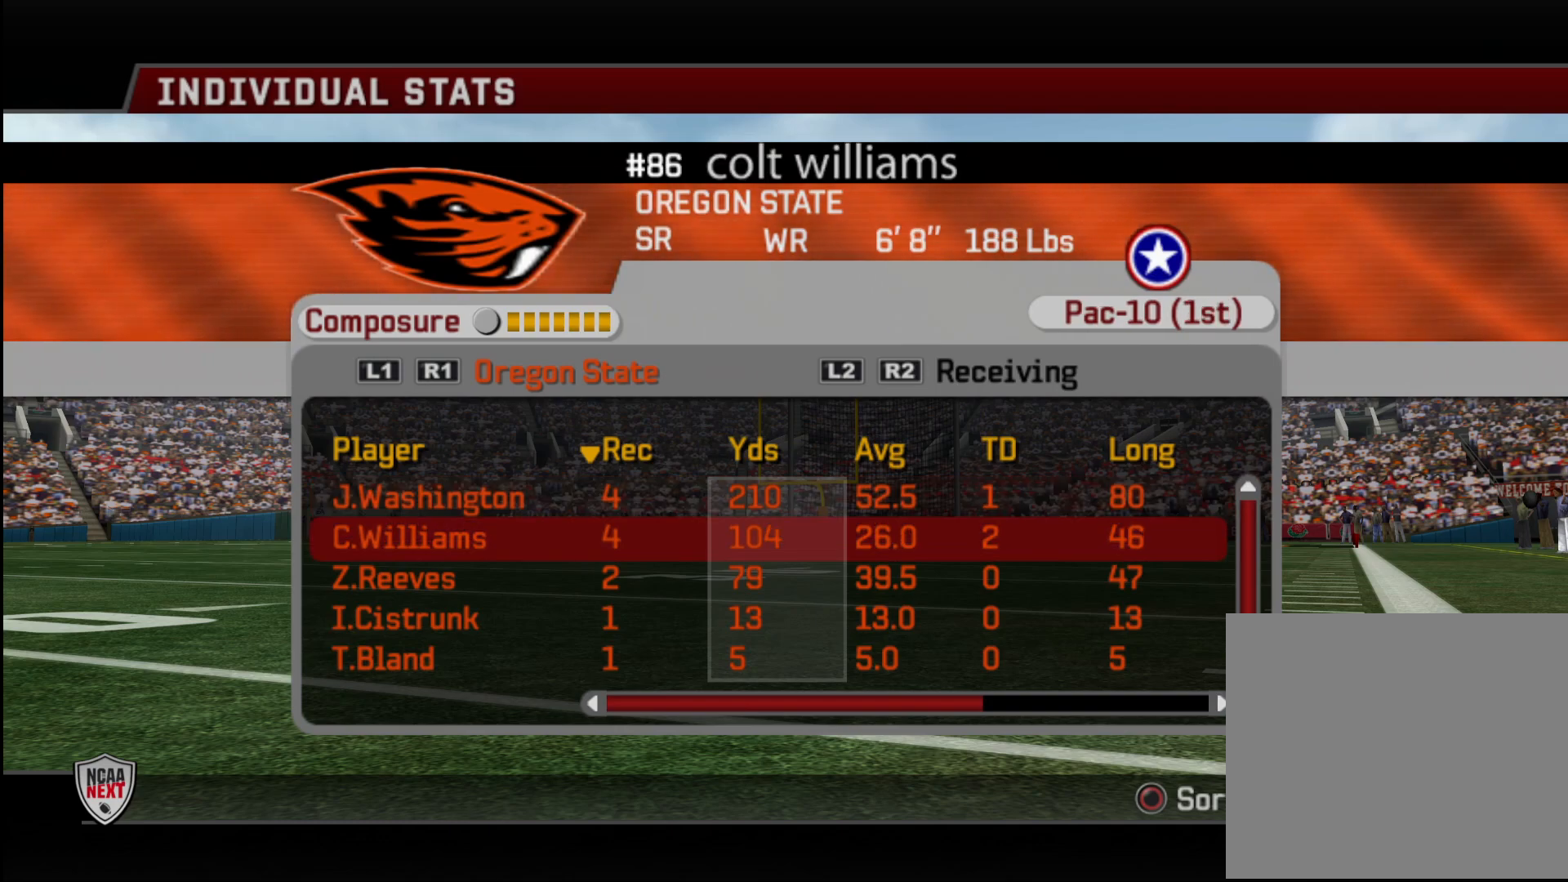
{"buttons": [], "left_stick": "center", "right_stick": "center", "events": [[50, "DPAD_DOWN", "down"], [117, "DPAD_DOWN", "up"]]}
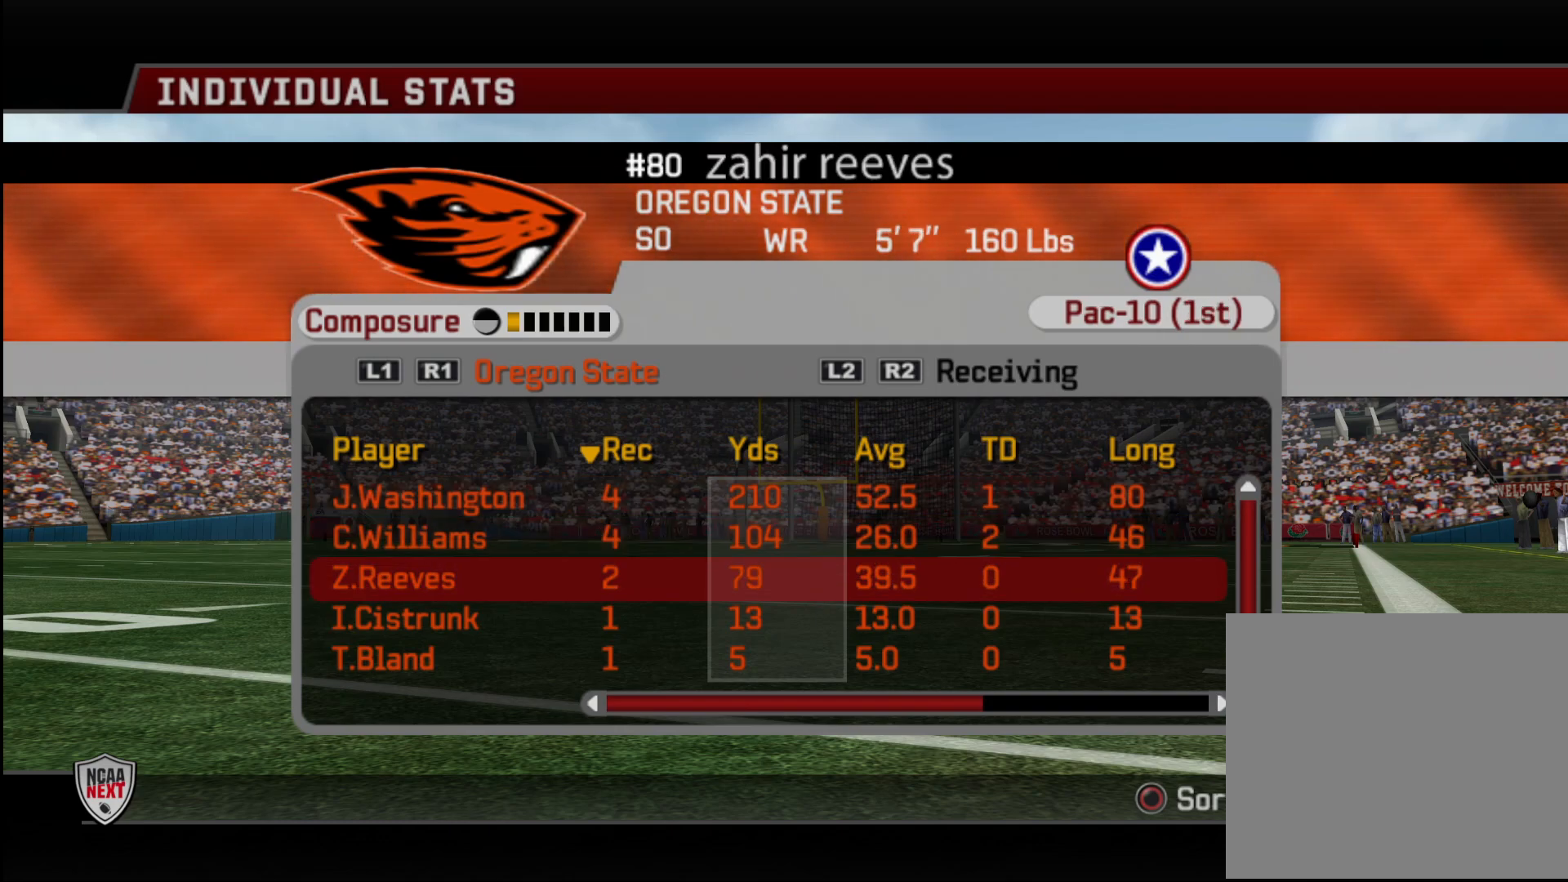
{"buttons": [], "left_stick": "center", "right_stick": "center", "events": [[17, "DPAD_UP", "down"], [217, "DPAD_UP", "up"], [350, "L2", "down"], [483, "L2", "up"]]}
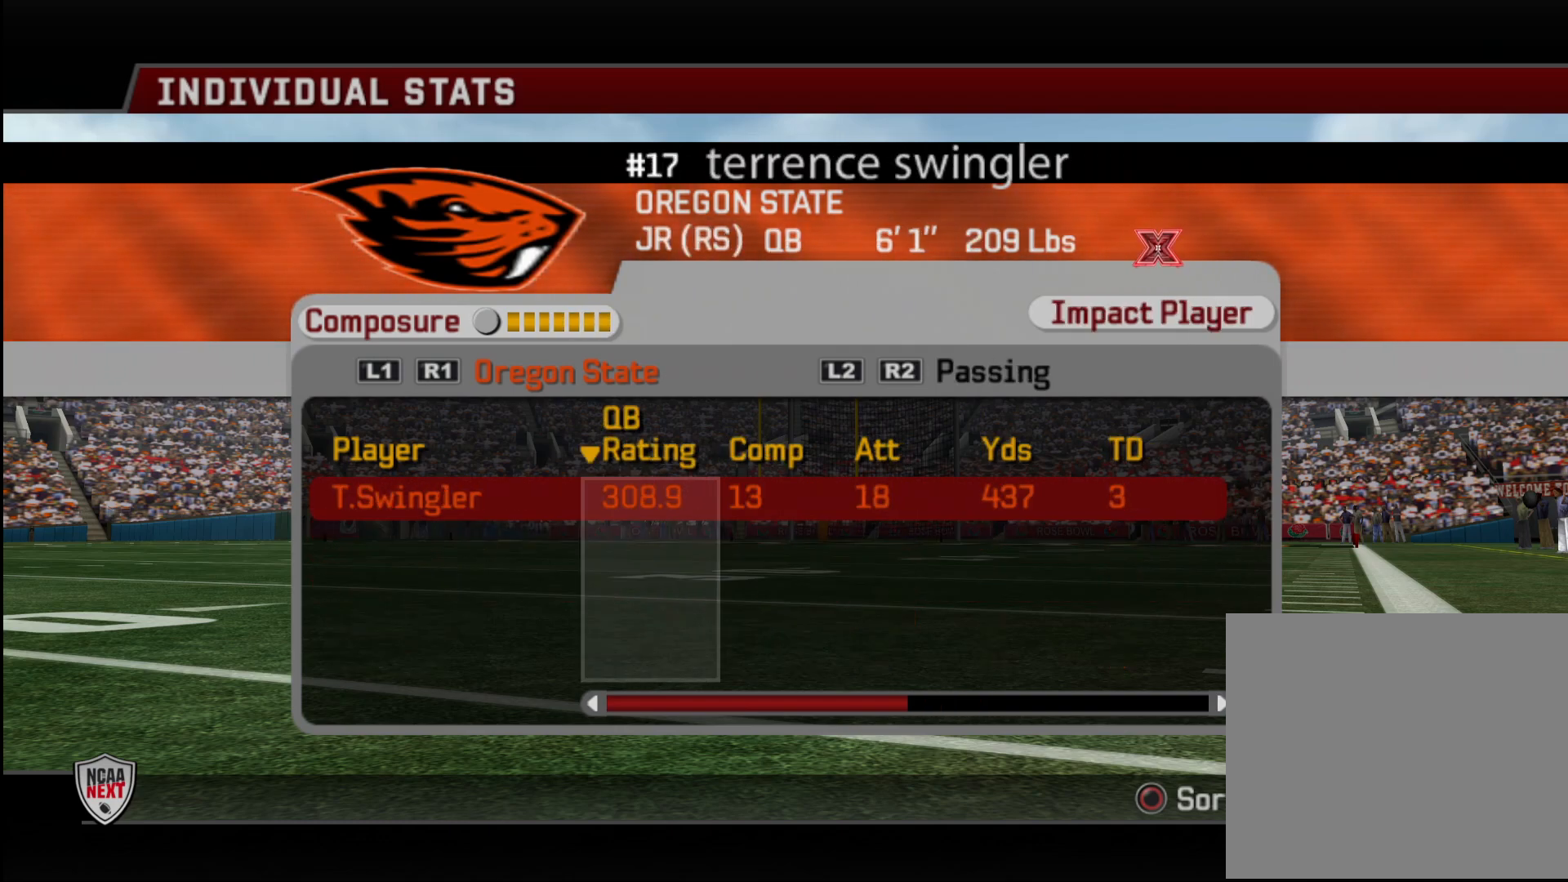
{"buttons": ["DPAD_RIGHT"], "left_stick": "center", "right_stick": "center", "events": [[383, "DPAD_RIGHT", "down"]]}